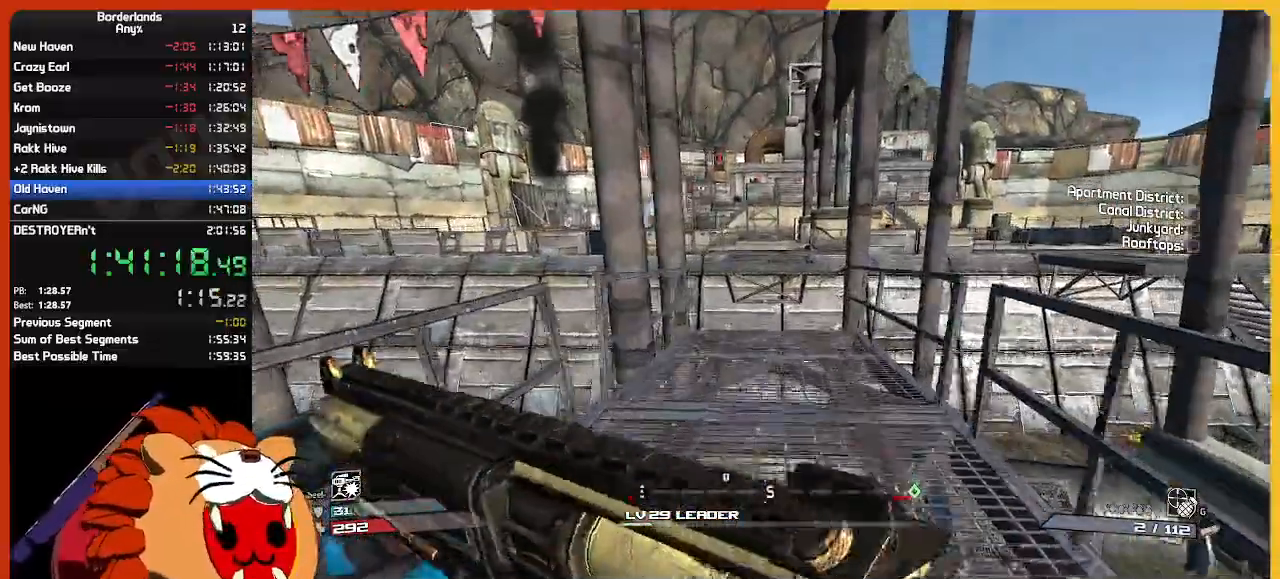
Gameplay with keyboard and mouse; each line is a JSON object with the keys and mouse buttons held at the frame after it. "events" lists presses ("down") and releases ("up") of "1", "2", "3", "4", "5", "a", "alt", "c", "ctrl", "d", "down", "e", "escape", "f", "g", "left", "q", "r", "return", "right", "s", "shift", "space", "t", "tab", "up", "v", "w", "x", "z", "mouse_left", "mouse_wheel" and "mouse_right" between this image and that frame as [ms after this image, input, new state], when the widget could be followed in between. "mouse_left", "mouse_wheel", "mouse_right" = the "left", "wheel", "right" buttons of the "mouse" list. No other keys are recorded. "wheel" means that the mouse wheel is clicked or scrolled. "mouse_move" is the direction in which the mouse moves at that frame (one of eight, or "still"), when it could be read.
{"keys": ["space", "w"], "mouse": [], "mouse_move": "still", "events": [[434, "space", "down"]]}
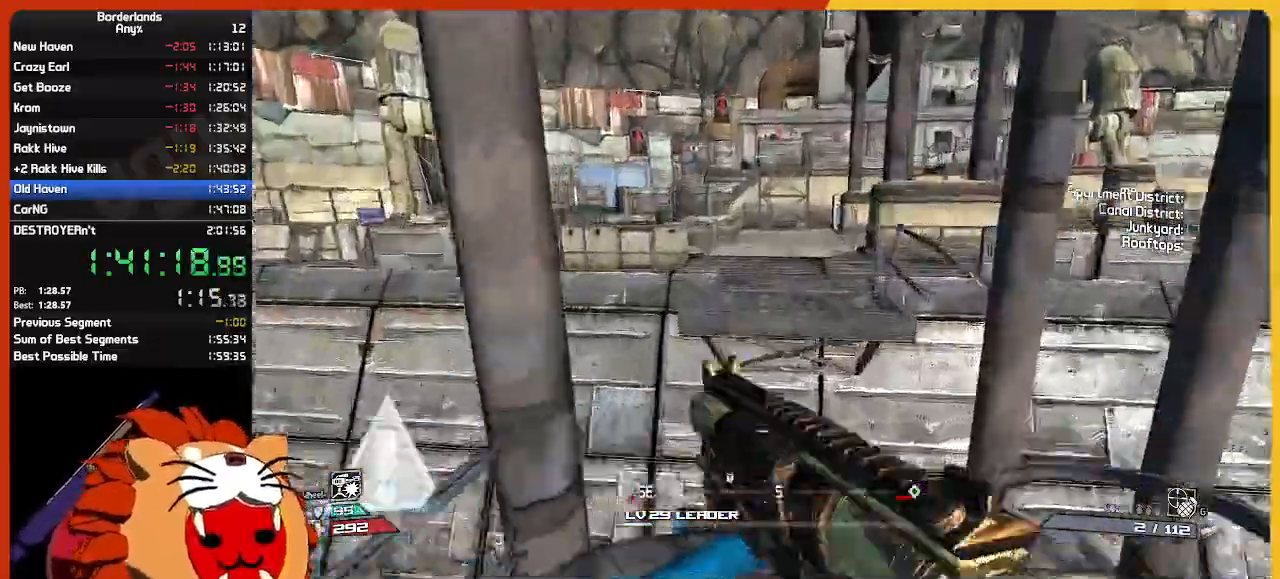
{"keys": ["w"], "mouse": [], "mouse_move": "still", "events": [[34, "space", "up"], [117, "space", "down"], [250, "space", "up"], [300, "shift", "down"], [500, "shift", "up"]]}
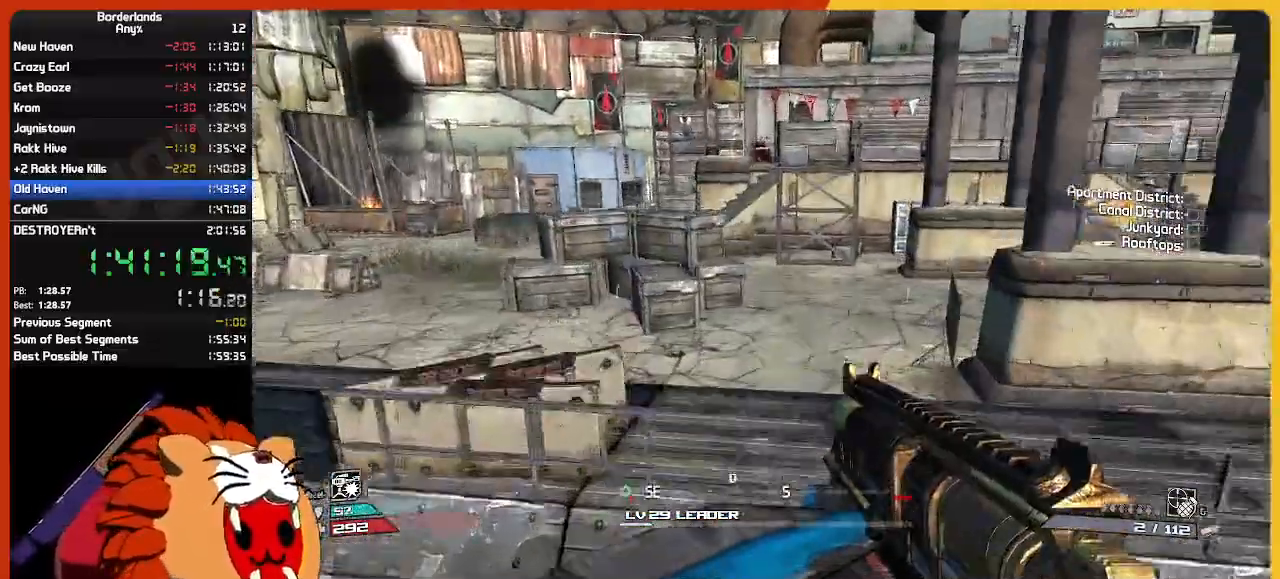
{"keys": ["shift", "w"], "mouse": [], "mouse_move": "still", "events": [[50, "shift", "down"], [184, "shift", "up"], [267, "shift", "down"], [417, "shift", "up"], [467, "shift", "down"]]}
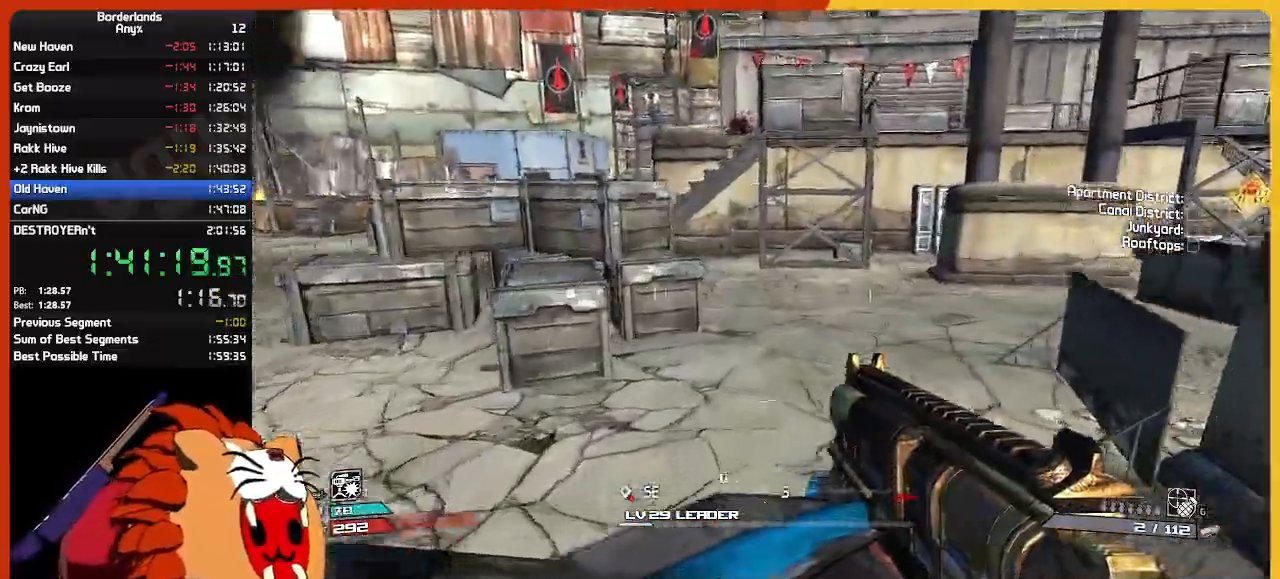
{"keys": ["w"], "mouse": [], "mouse_move": "still", "events": [[50, "shift", "up"], [150, "shift", "down"], [300, "shift", "up"]]}
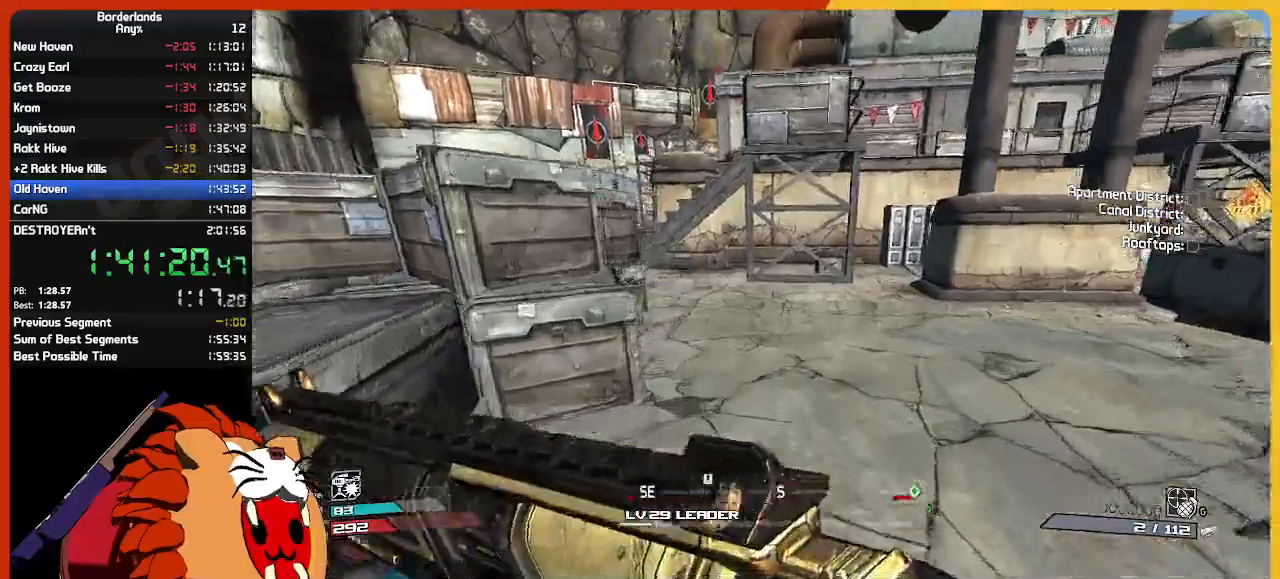
{"keys": ["w"], "mouse": [], "mouse_move": "left", "events": []}
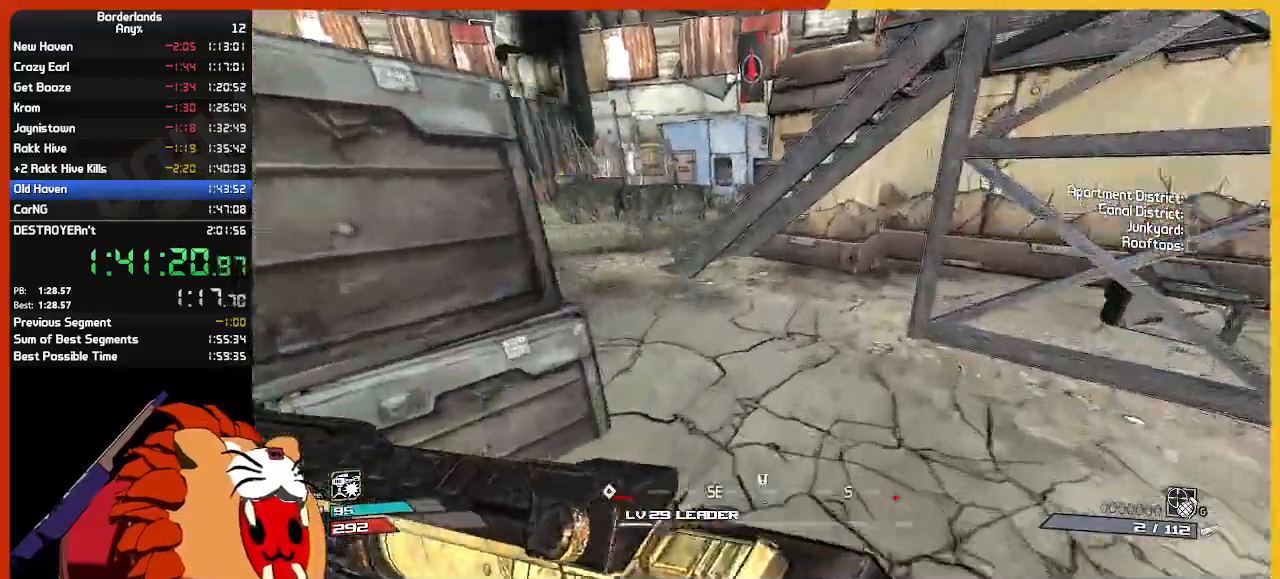
{"keys": ["w"], "mouse": [], "mouse_move": "right", "events": []}
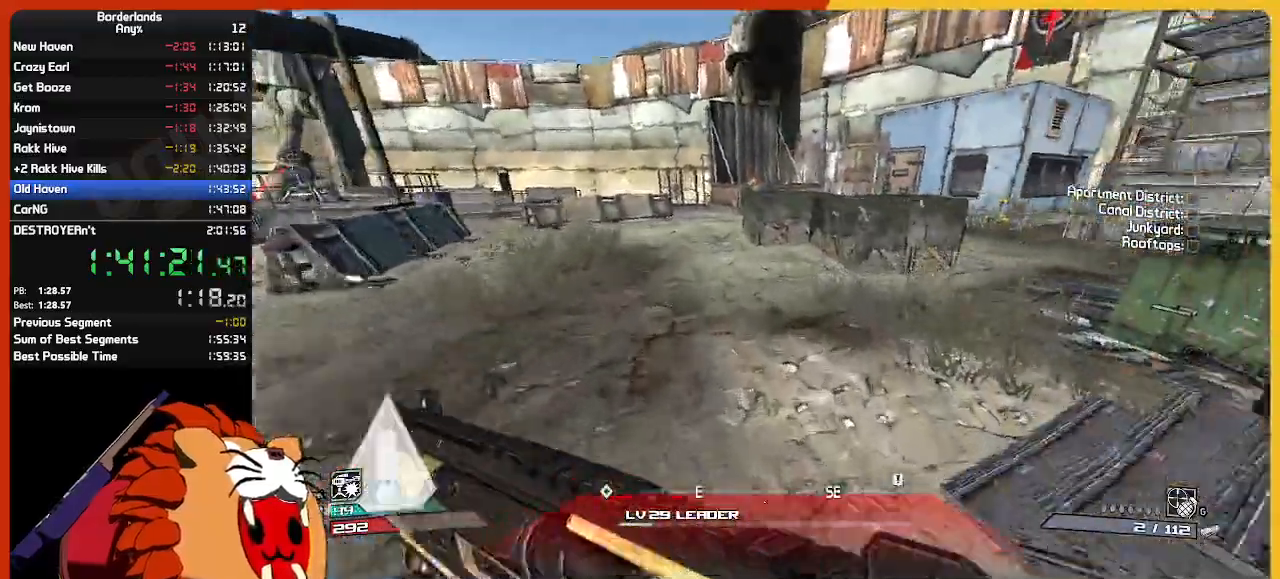
{"keys": ["w"], "mouse": [], "mouse_move": "right", "events": []}
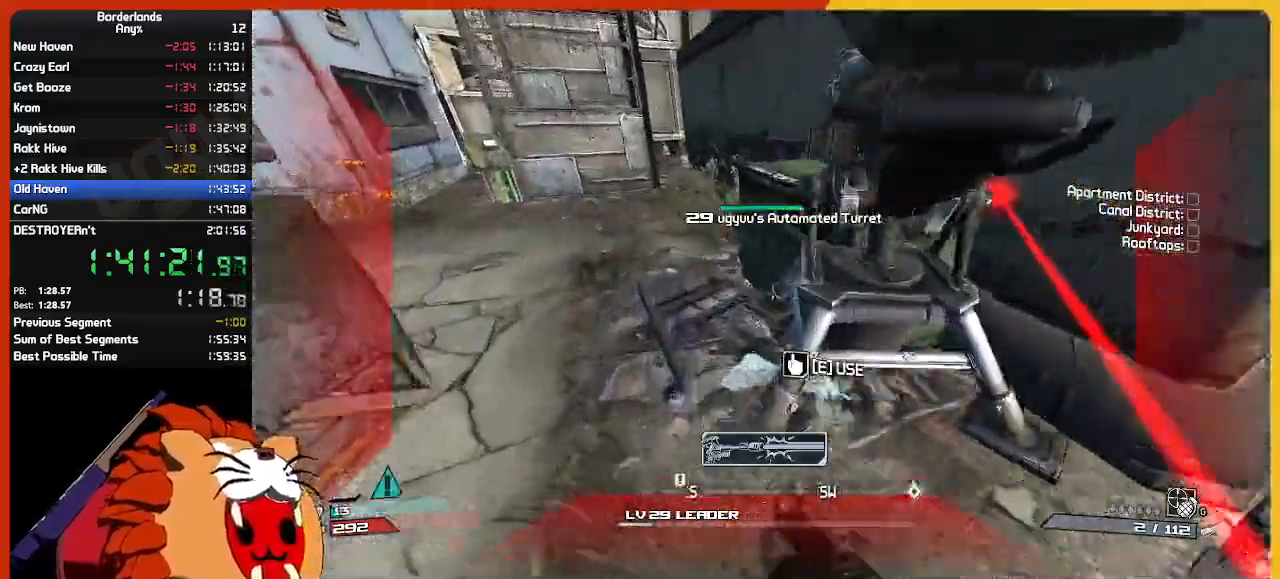
{"keys": ["e", "w"], "mouse": [], "mouse_move": "up-right", "events": [[217, "a", "down"], [350, "a", "up"], [484, "e", "down"]]}
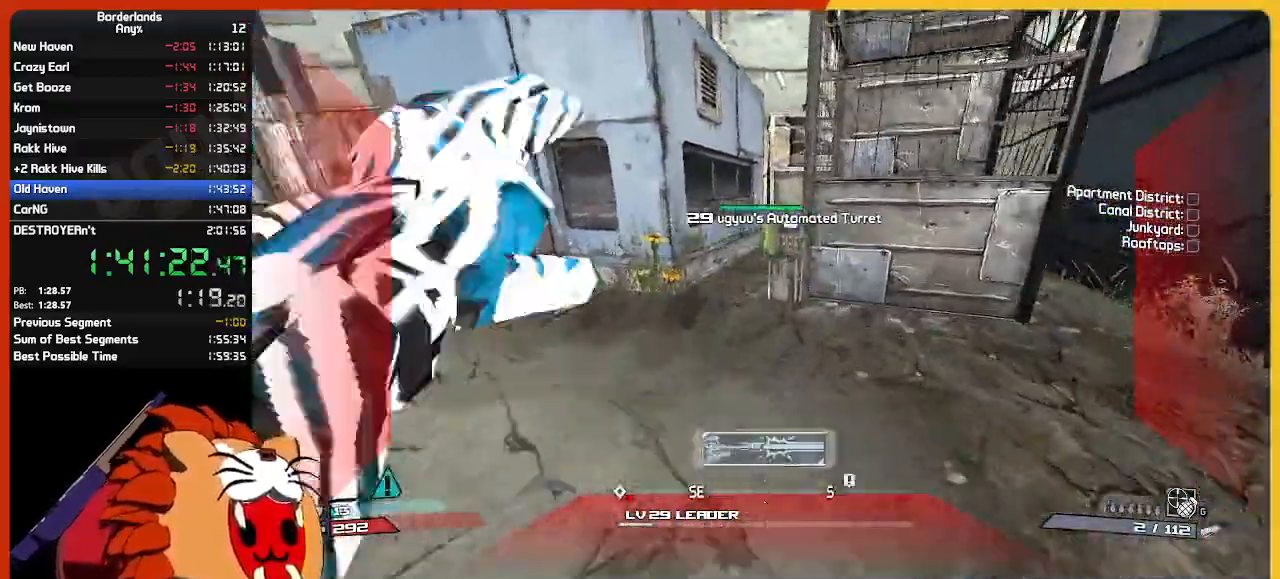
{"keys": ["a", "w"], "mouse": [], "mouse_move": "right", "events": [[84, "e", "up"], [184, "e", "down"], [267, "a", "down"], [317, "e", "up"], [417, "e", "down"], [467, "e", "up"]]}
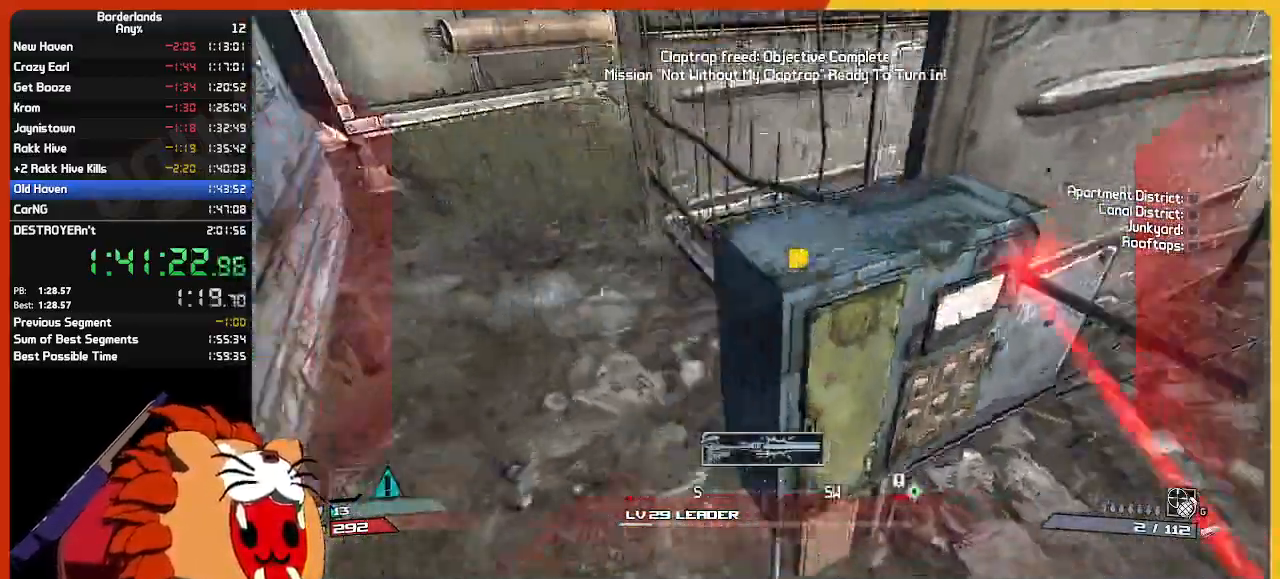
{"keys": ["s"], "mouse": [], "mouse_move": "still", "events": [[100, "w", "up"], [200, "a", "up"], [434, "s", "down"]]}
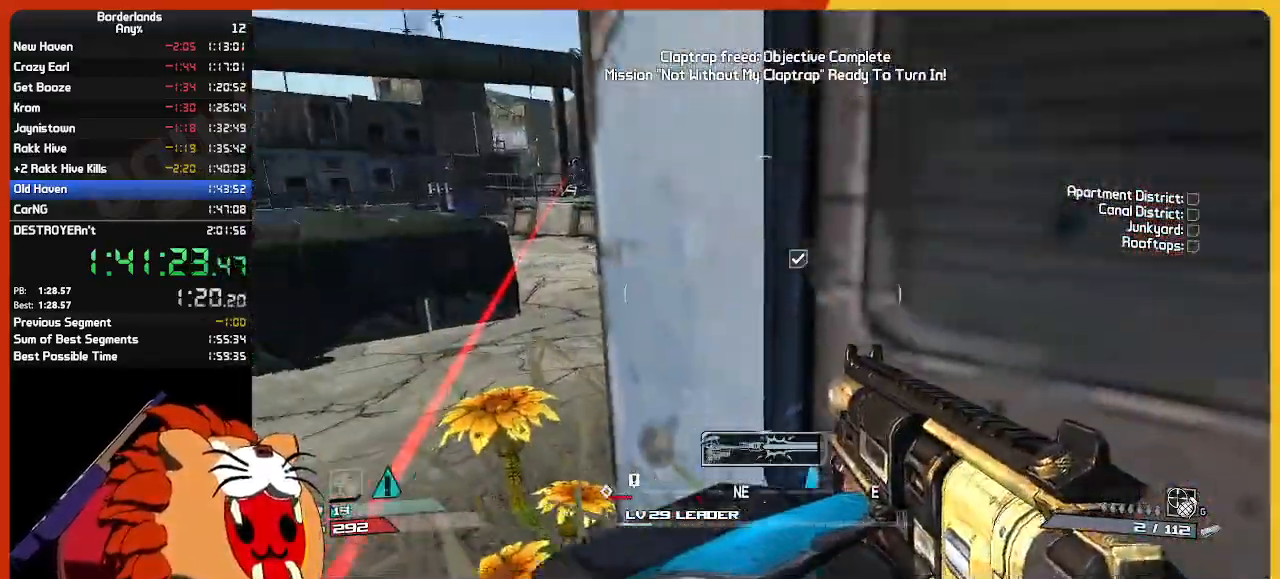
{"keys": [], "mouse": [], "mouse_move": "left", "events": [[34, "d", "down"], [267, "s", "up"], [400, "d", "up"]]}
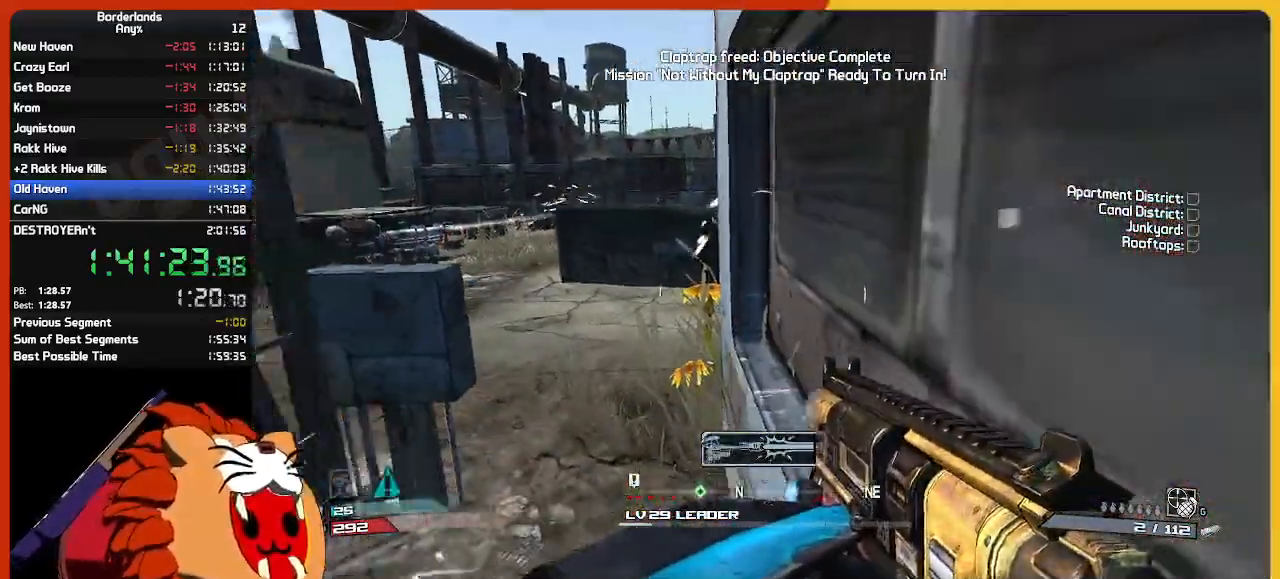
{"keys": [], "mouse": [], "mouse_move": "left", "events": []}
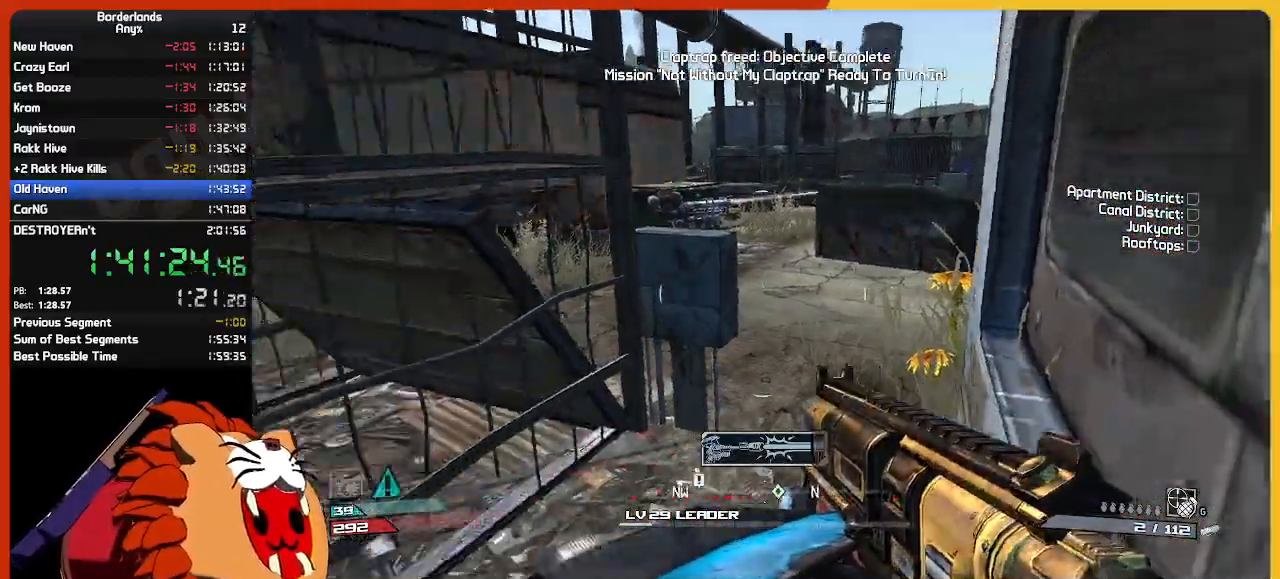
{"keys": [], "mouse": [], "mouse_move": "still", "events": []}
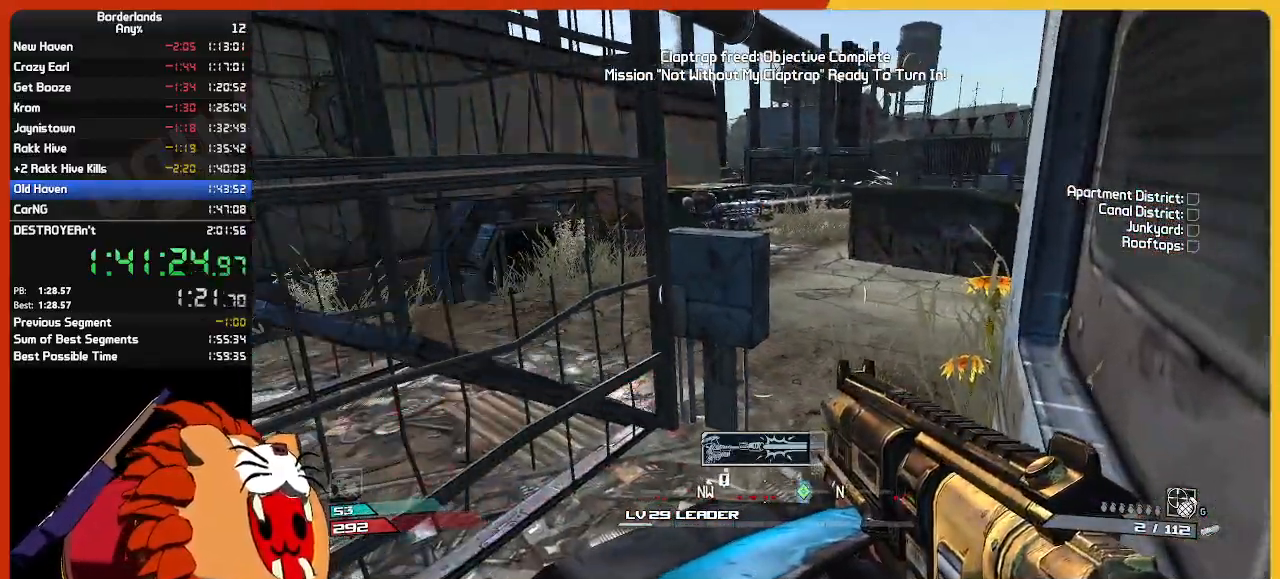
{"keys": [], "mouse": [], "mouse_move": "still", "events": []}
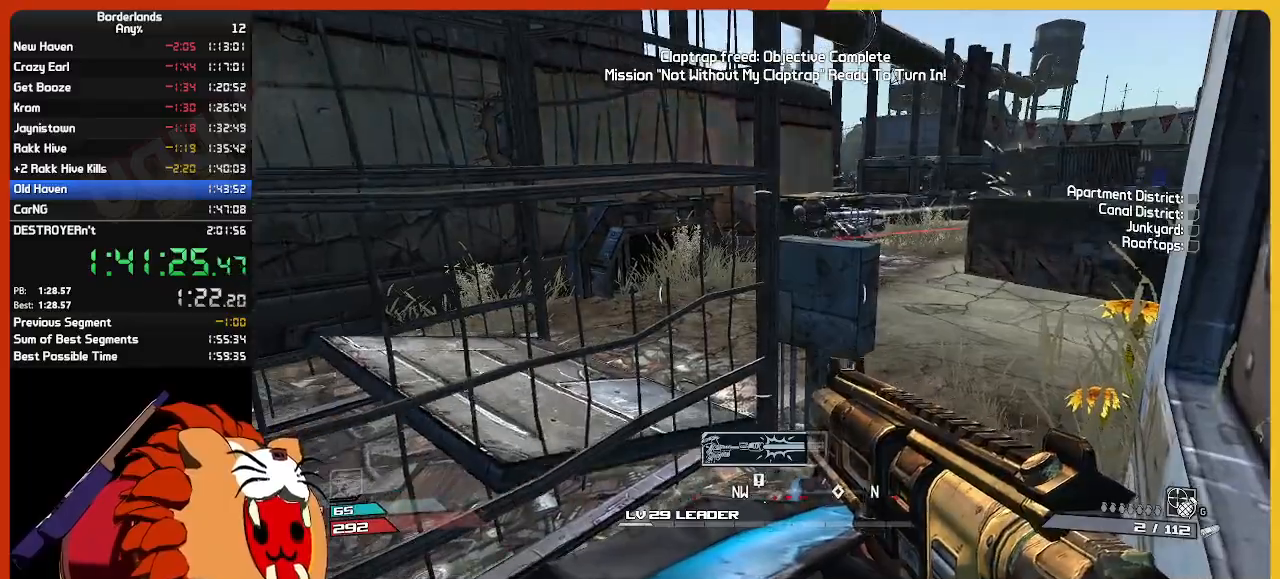
{"keys": [], "mouse": [], "mouse_move": "left", "events": []}
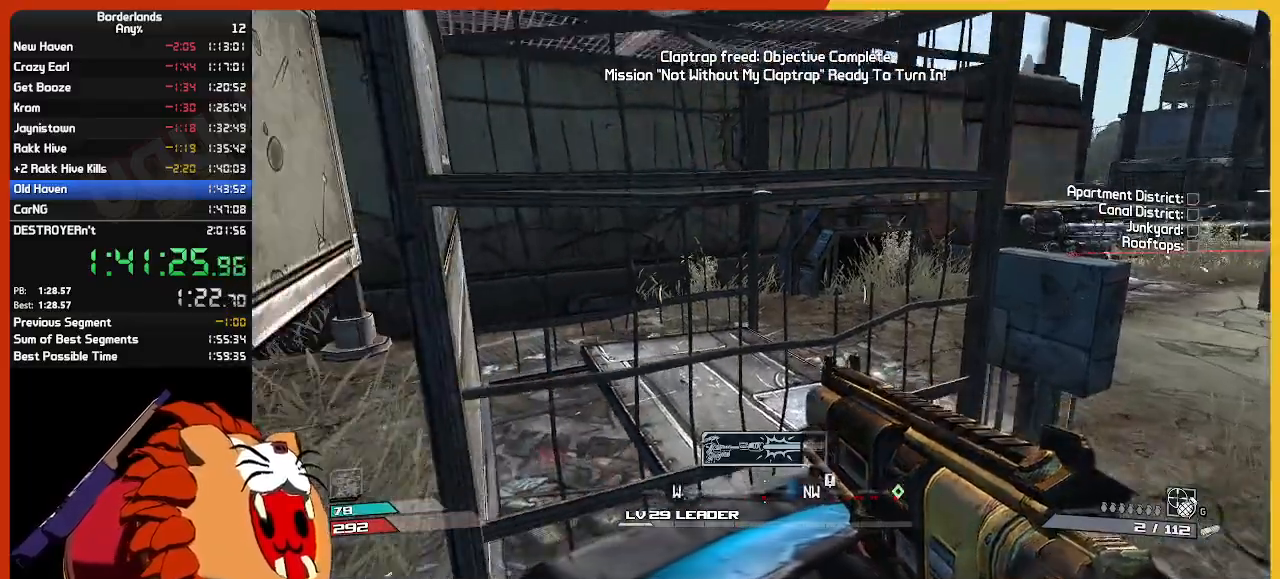
{"keys": [], "mouse": [], "mouse_move": "still", "events": []}
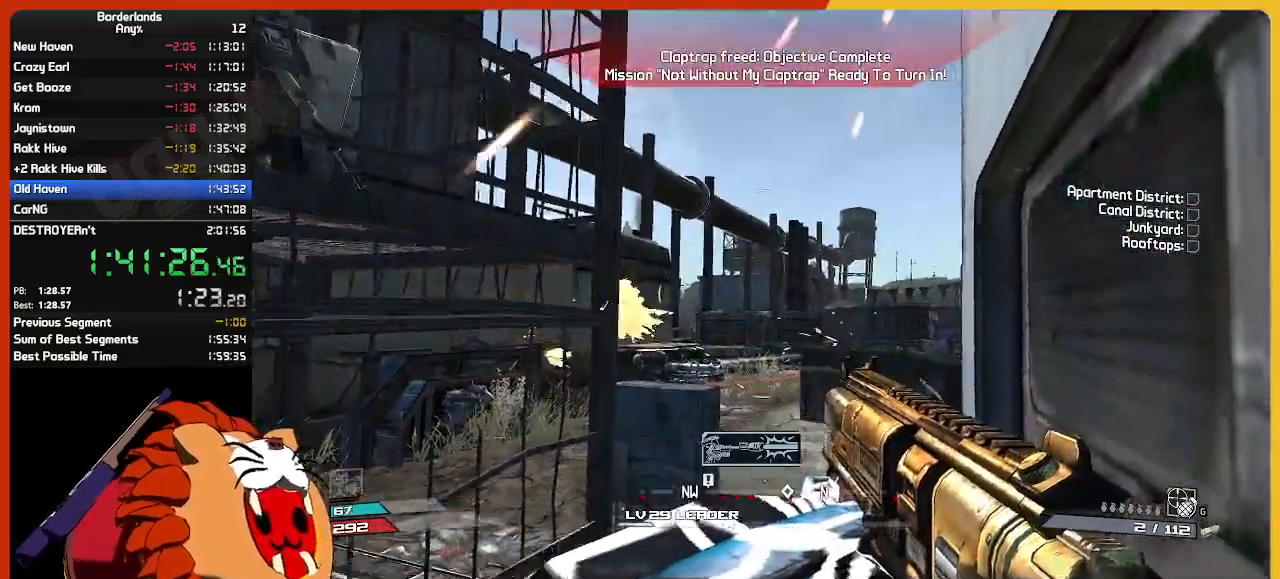
{"keys": ["a", "s"], "mouse": [], "mouse_move": "still", "events": [[300, "s", "down"], [450, "a", "down"]]}
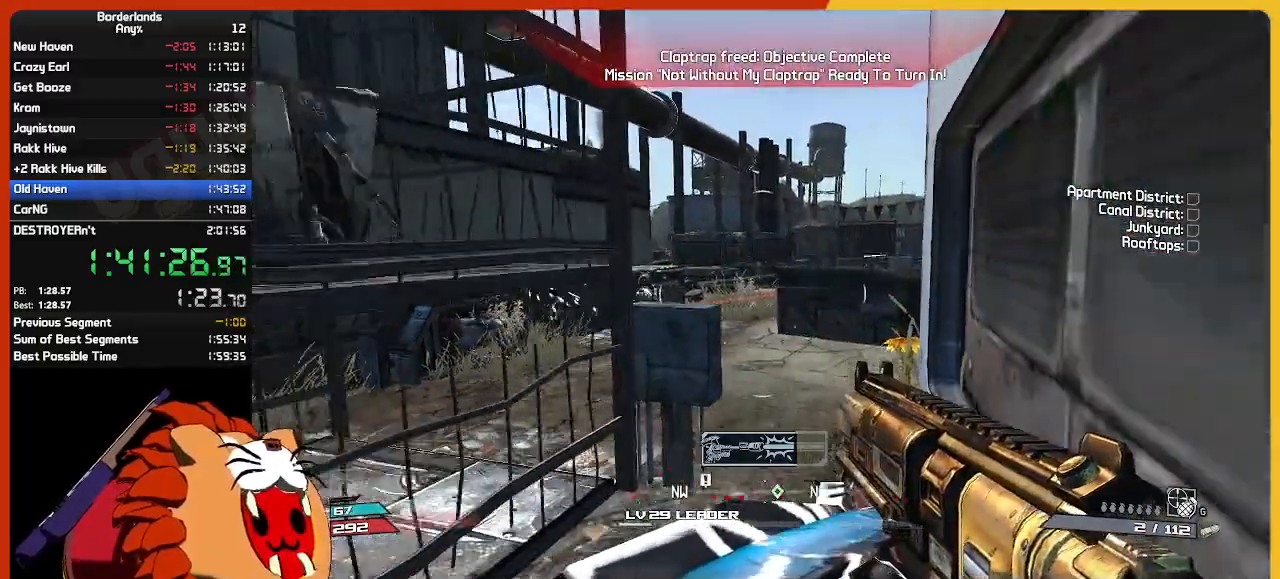
{"keys": [], "mouse": [], "mouse_move": "still", "events": [[184, "s", "up"], [267, "w", "down"], [317, "a", "up"], [367, "w", "up"]]}
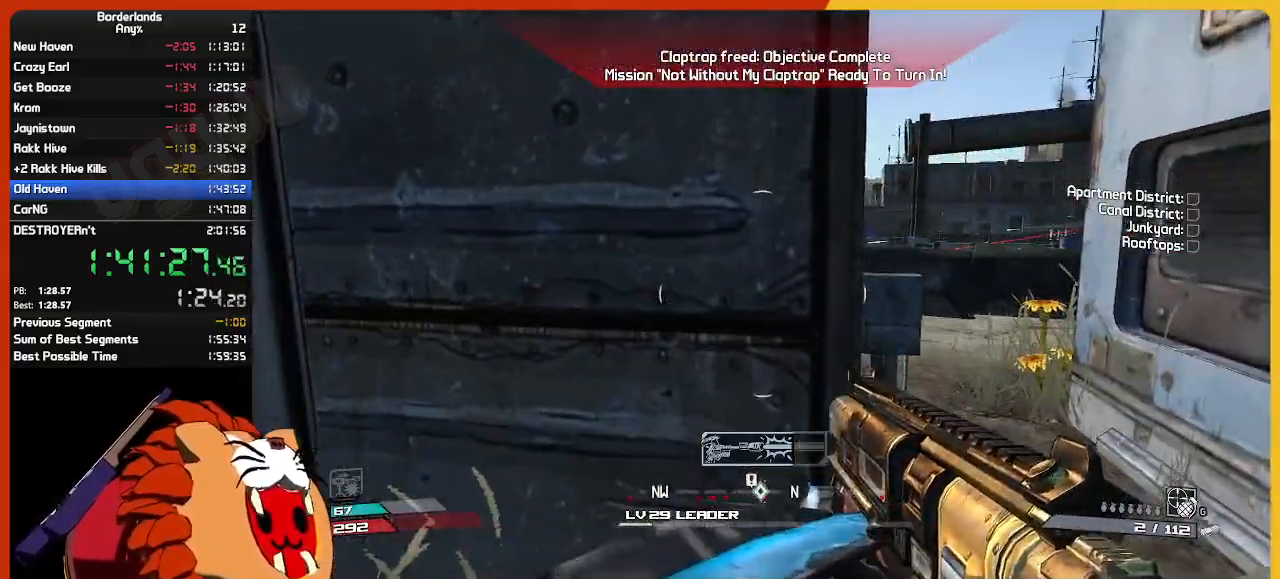
{"keys": ["d", "w"], "mouse": [], "mouse_move": "still", "events": [[384, "d", "down"], [434, "w", "down"]]}
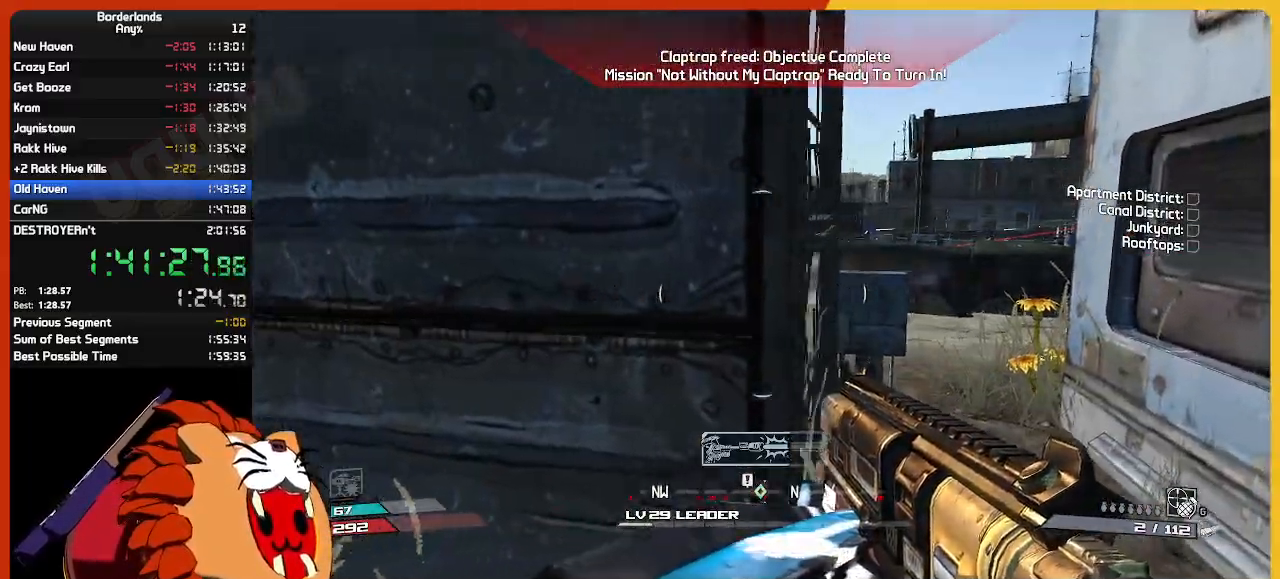
{"keys": ["d", "w"], "mouse": [], "mouse_move": "still", "events": [[117, "d", "up"], [117, "w", "up"], [350, "w", "down"], [400, "d", "down"]]}
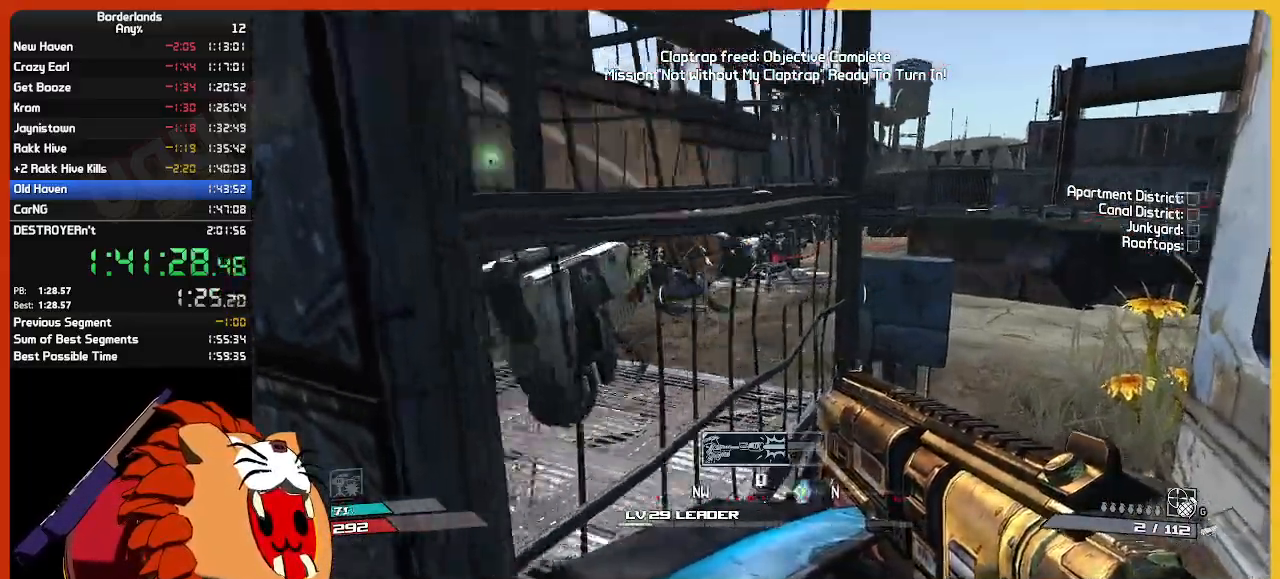
{"keys": ["d", "w"], "mouse": [], "mouse_move": "still", "events": [[184, "w", "up"], [234, "d", "up"], [417, "w", "down"], [467, "d", "down"]]}
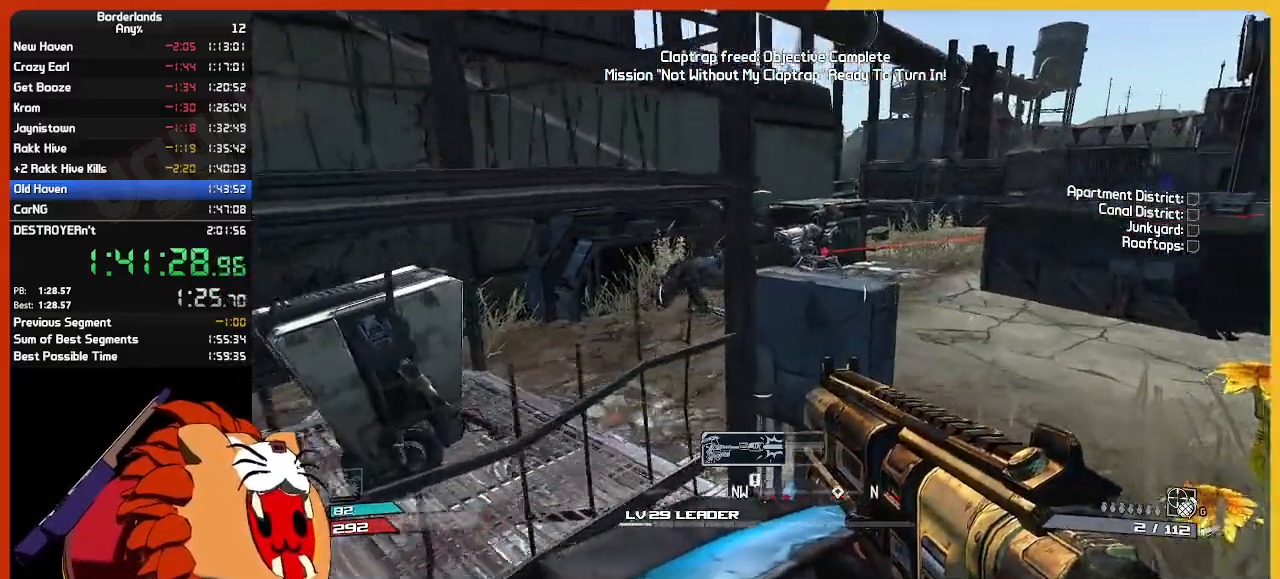
{"keys": ["a"], "mouse": [], "mouse_move": "still", "events": [[200, "w", "up"], [234, "d", "up"], [384, "a", "down"]]}
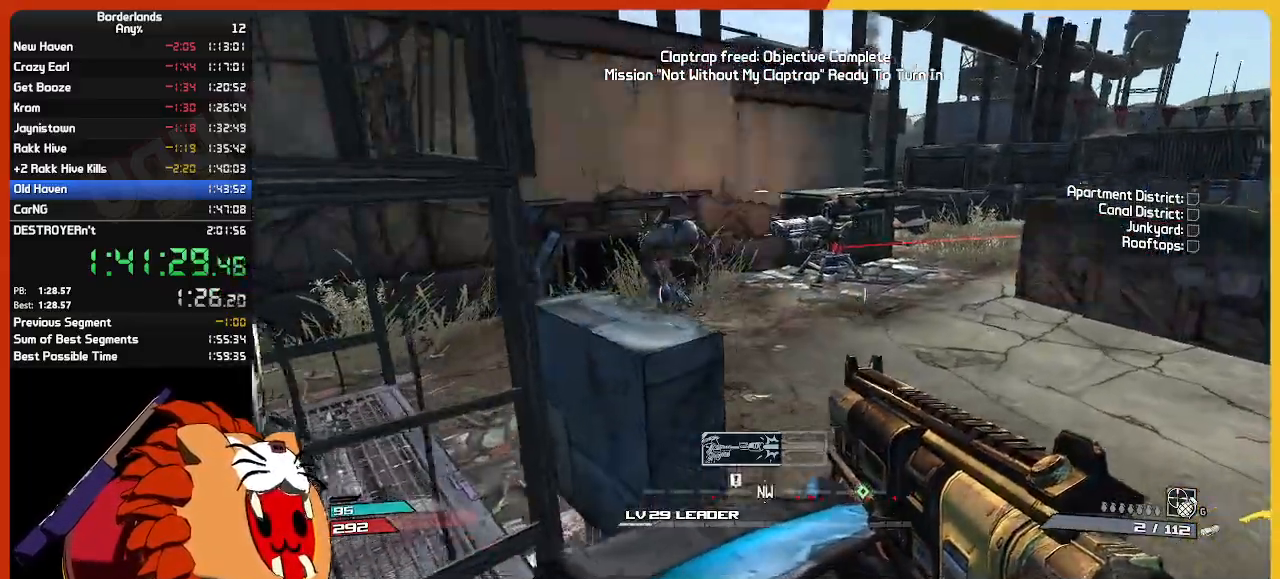
{"keys": ["a", "s"], "mouse": [], "mouse_move": "still", "events": [[17, "s", "down"], [300, "a", "up"], [300, "s", "up"], [450, "a", "down"], [450, "s", "down"]]}
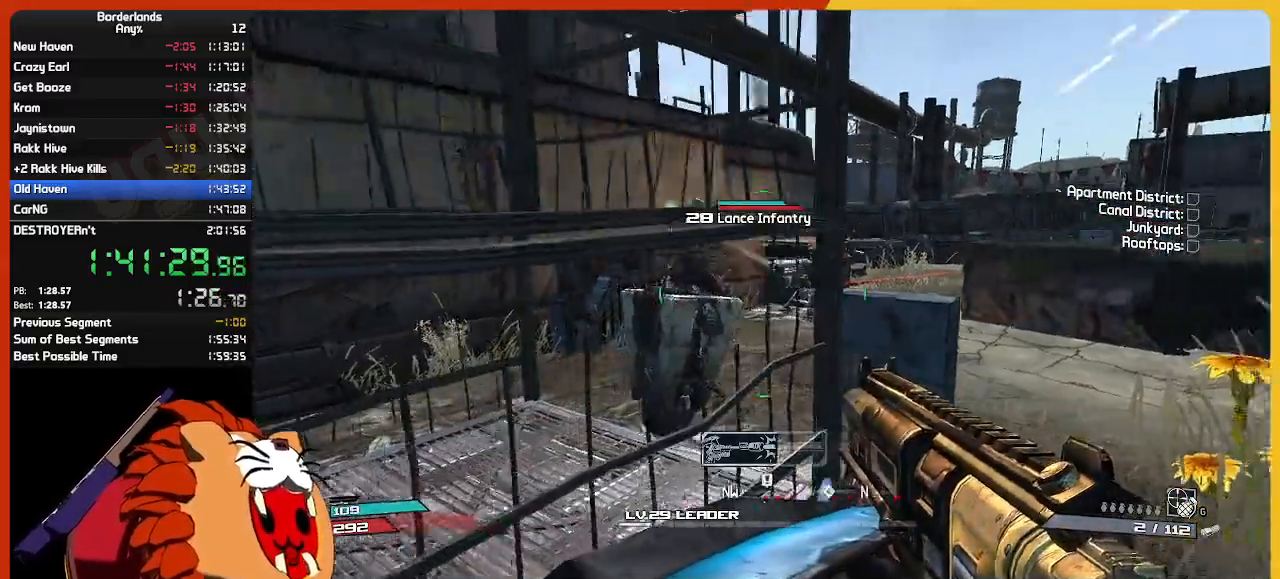
{"keys": [], "mouse": [], "mouse_move": "still", "events": [[84, "a", "up"], [134, "d", "down"], [184, "s", "up"], [234, "d", "up"], [267, "s", "down"], [367, "a", "down"], [367, "s", "up"], [450, "a", "up"]]}
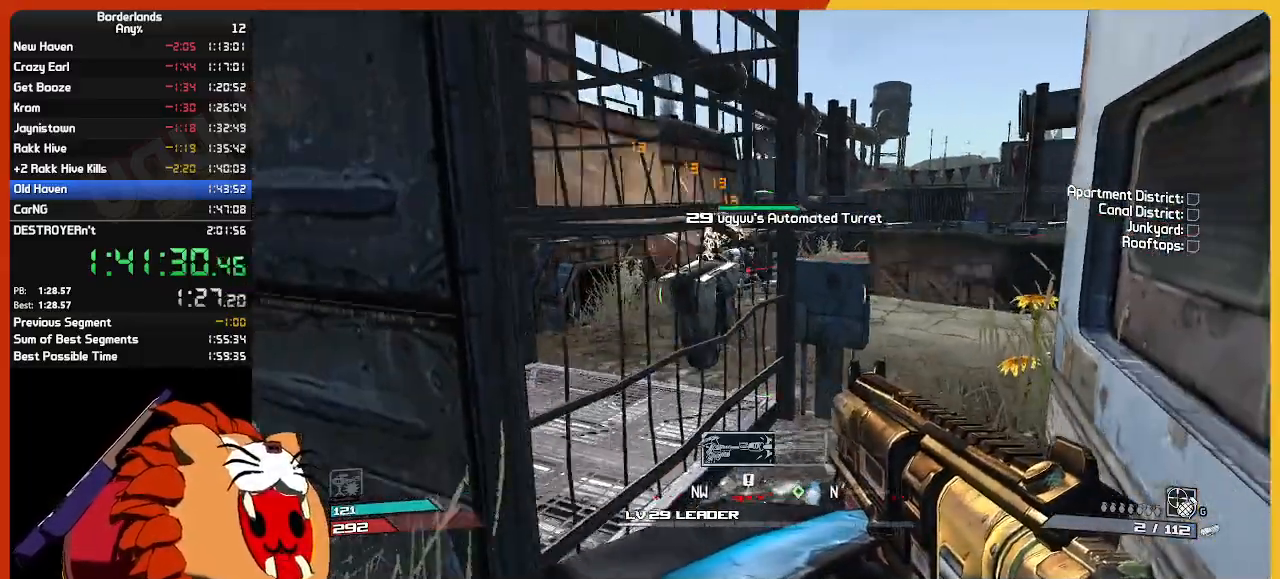
{"keys": [], "mouse": [], "mouse_move": "still", "events": [[100, "a", "down"], [100, "w", "down"], [334, "a", "up"], [334, "w", "up"]]}
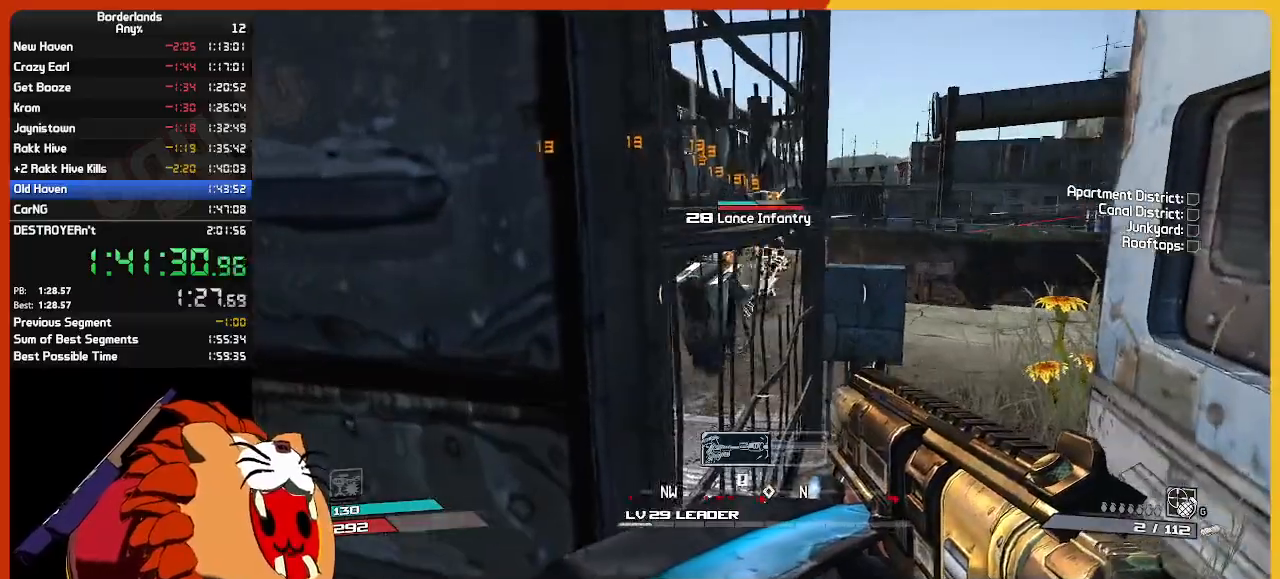
{"keys": ["d", "w"], "mouse": [], "mouse_move": "still", "events": [[17, "d", "down"], [67, "w", "down"]]}
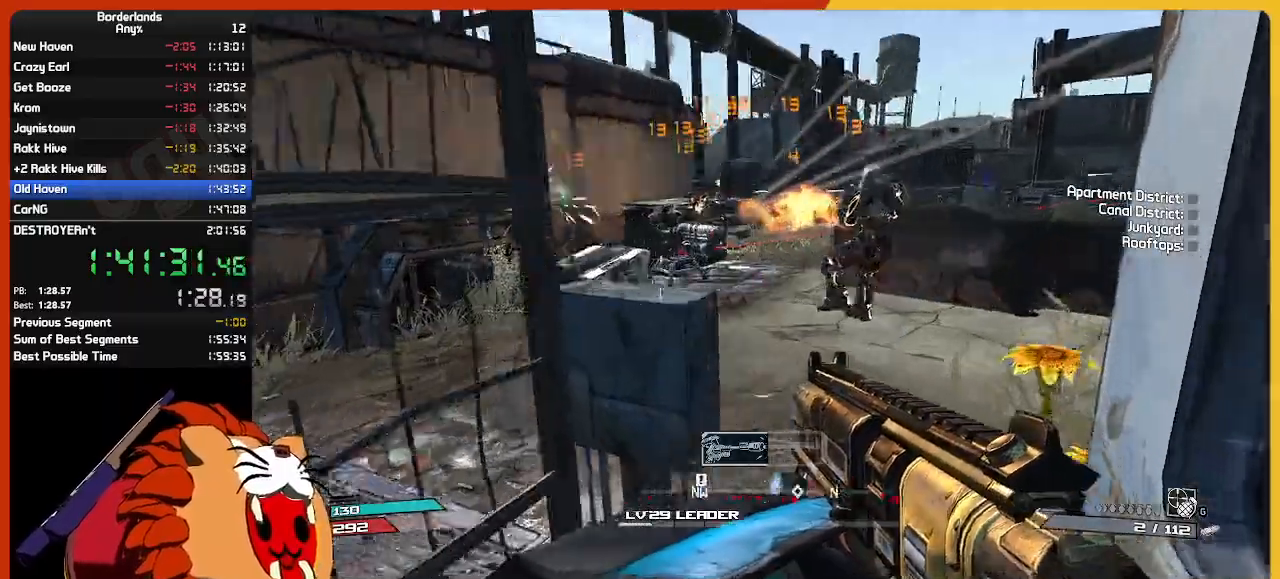
{"keys": [], "mouse": [], "mouse_move": "left", "events": [[84, "w", "up"], [134, "d", "up"], [217, "w", "down"], [500, "w", "up"]]}
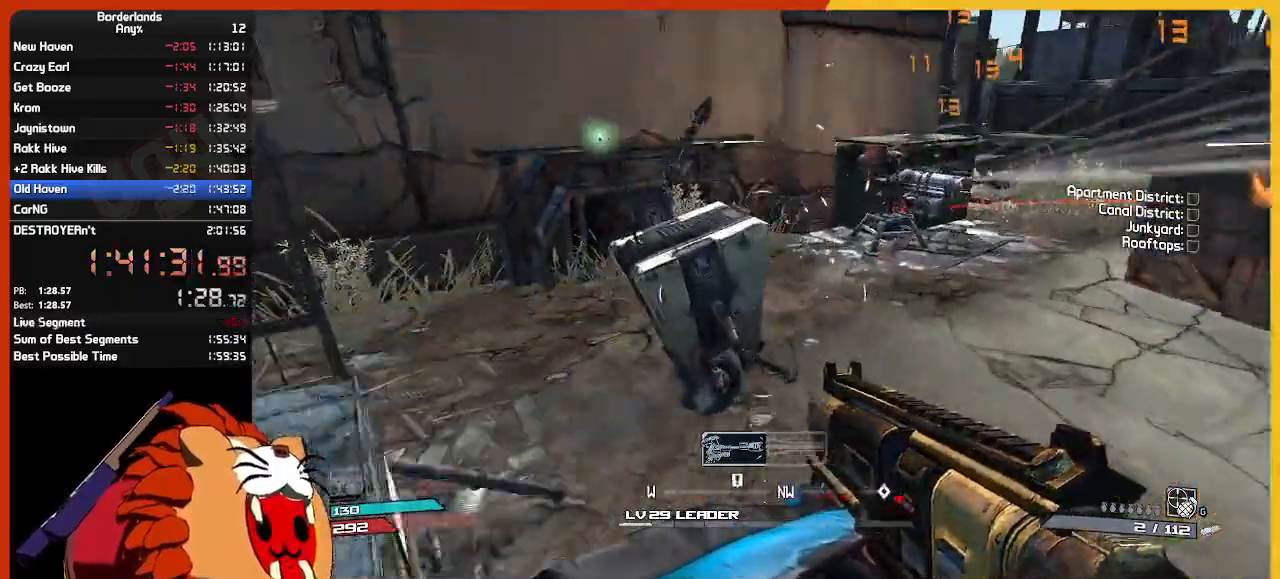
{"keys": ["w"], "mouse": [], "mouse_move": "still", "events": [[150, "e", "down"], [284, "e", "up"], [350, "w", "down"], [384, "e", "down"], [467, "e", "up"]]}
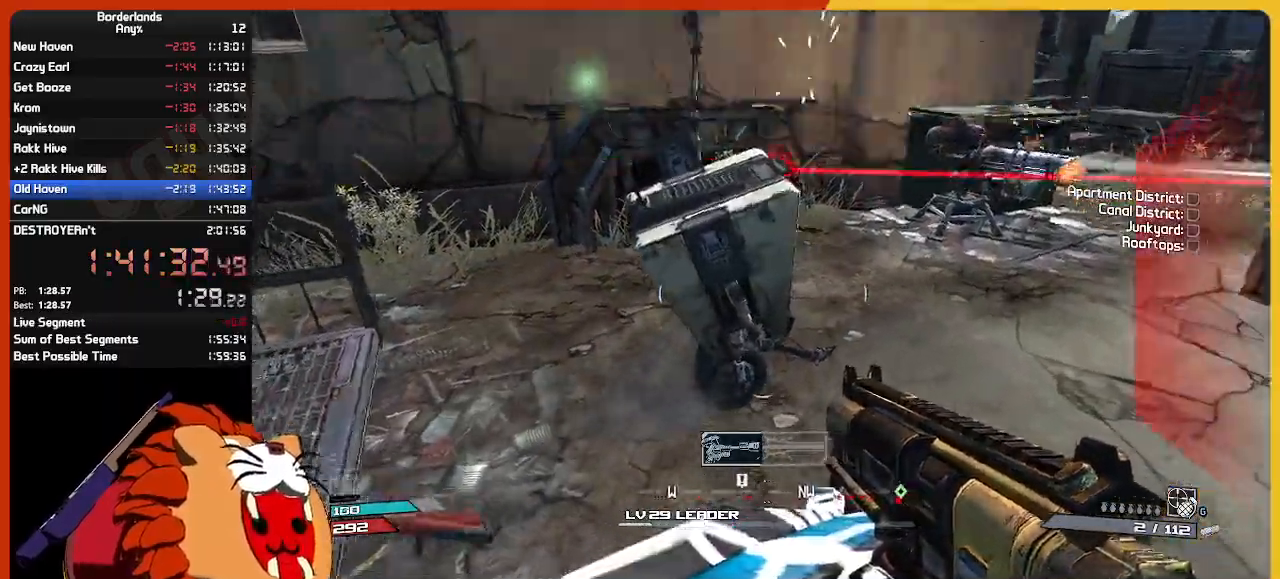
{"keys": ["s"], "mouse": [], "mouse_move": "still", "events": [[17, "w", "up"], [67, "w", "down"], [117, "e", "down"], [217, "e", "up"], [250, "w", "up"], [350, "s", "down"]]}
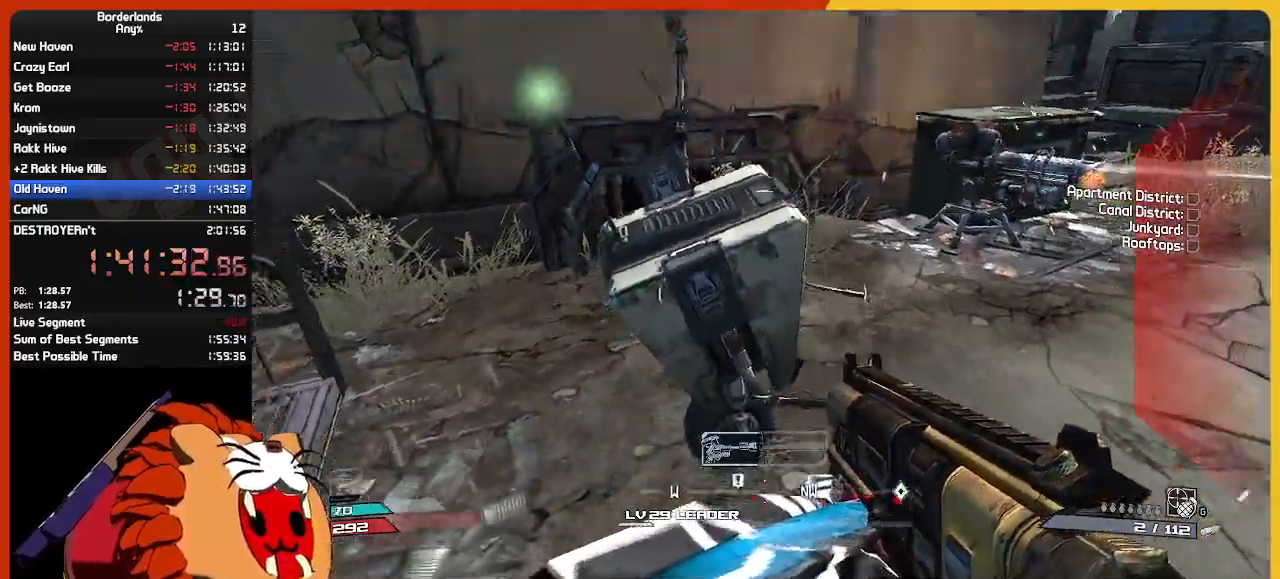
{"keys": ["e", "w"], "mouse": [], "mouse_move": "still", "events": [[84, "e", "down"], [184, "s", "up"], [234, "e", "up"], [367, "w", "down"], [467, "e", "down"]]}